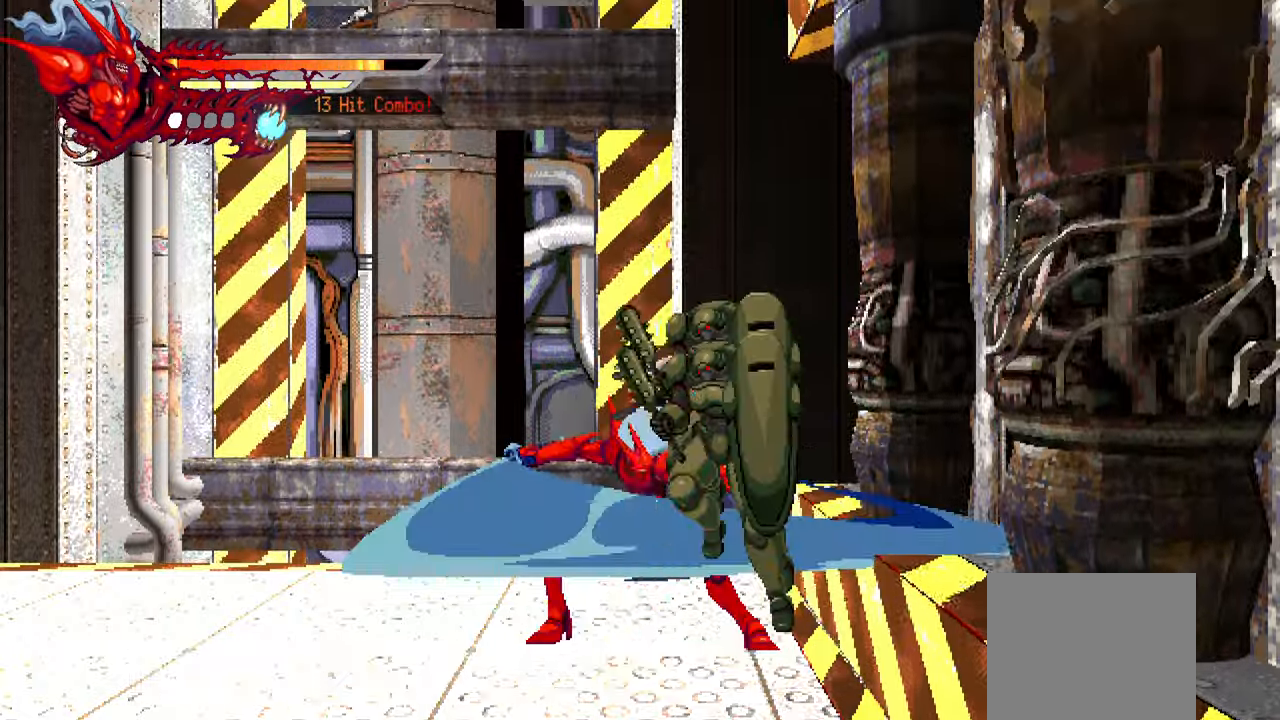
Gameplay with a controller (PlayStation layout); each line is a JSON object with the inputs held at the frame after it. "events" lists button and stick changes between this image and that frame as [ms after this image, input, new state], when the widget could be followed in between. Not read: other_buttons.
{"buttons": [], "left_stick": "center", "right_stick": "center", "events": [[67, "SQUARE", "down"], [133, "SQUARE", "up"], [217, "SQUARE", "down"], [267, "SQUARE", "up"], [334, "SQUARE", "down"], [417, "SQUARE", "up"]]}
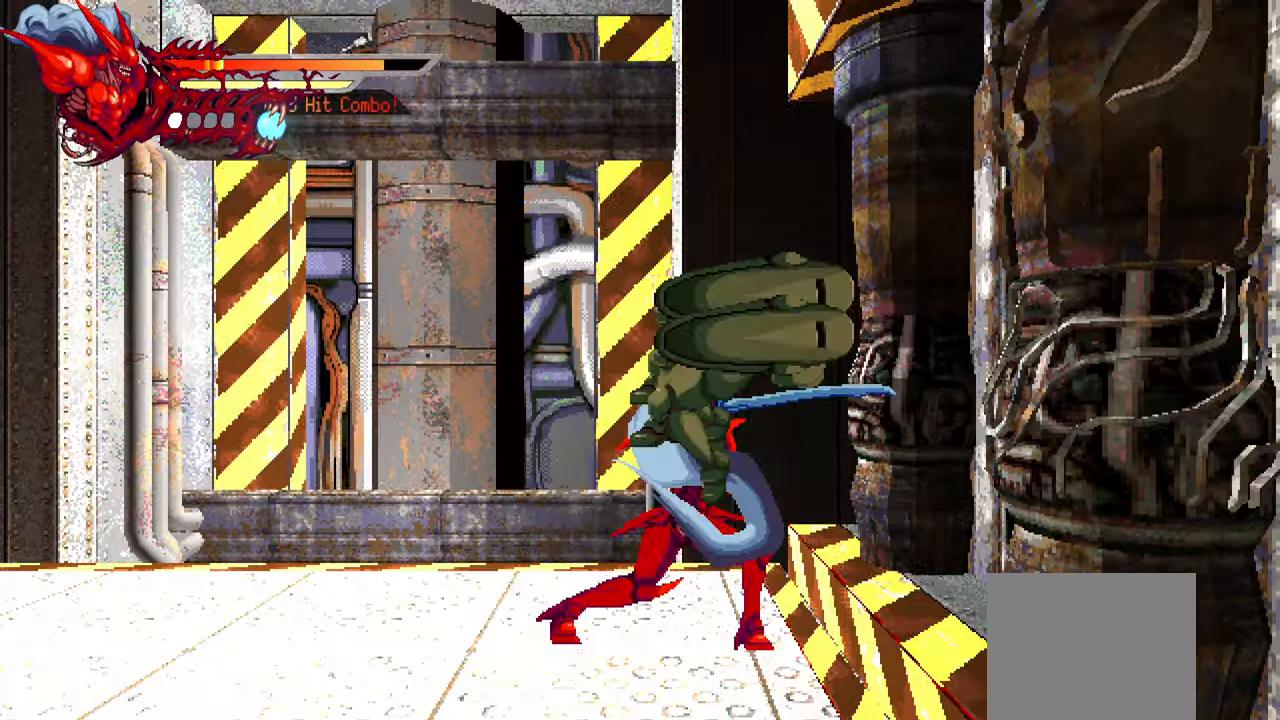
{"buttons": [], "left_stick": "center", "right_stick": "center", "events": []}
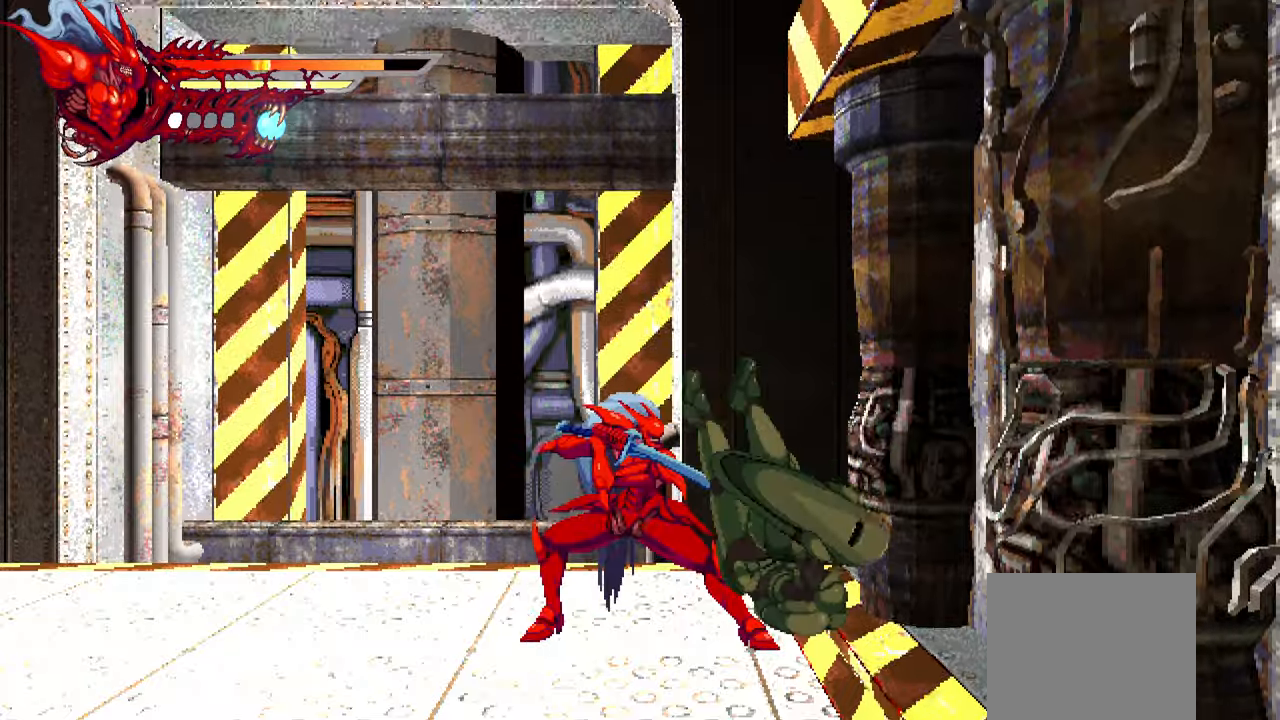
{"buttons": ["L2", "DPAD_LEFT"], "left_stick": "center", "right_stick": "center", "events": [[434, "DPAD_LEFT", "down"], [450, "L2", "down"]]}
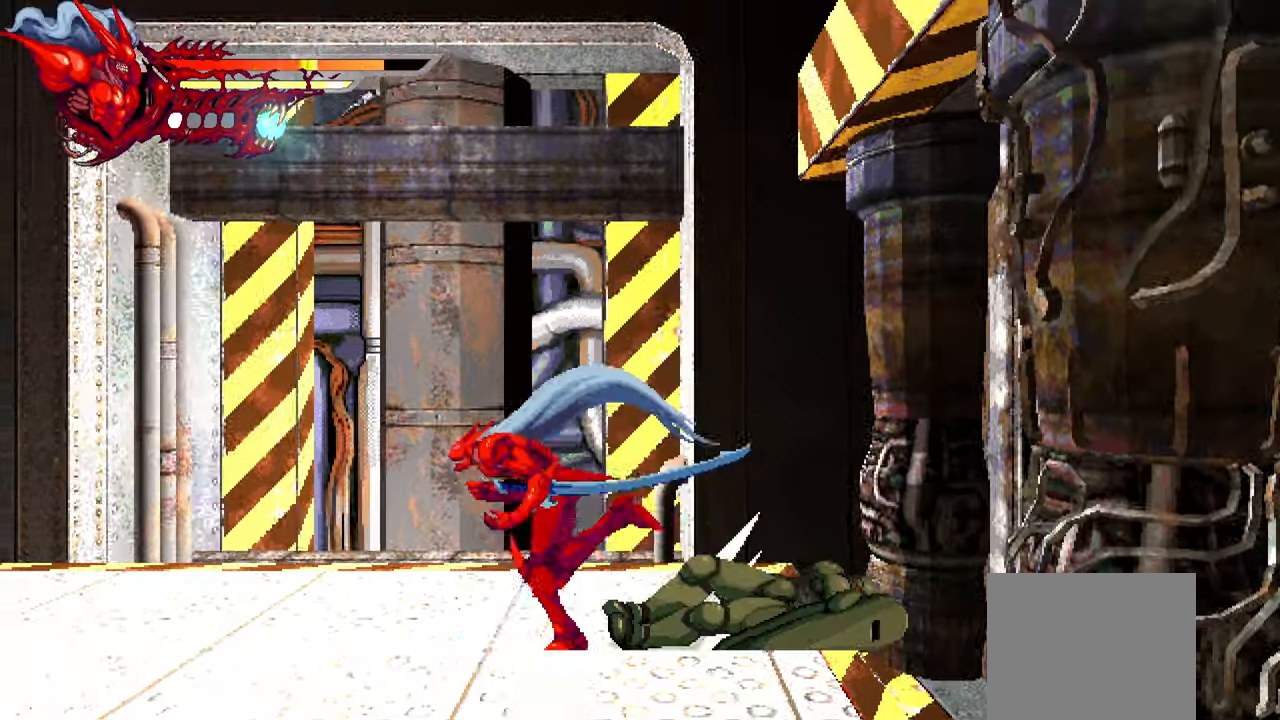
{"buttons": ["L2"], "left_stick": "center", "right_stick": "center", "events": [[434, "DPAD_LEFT", "up"]]}
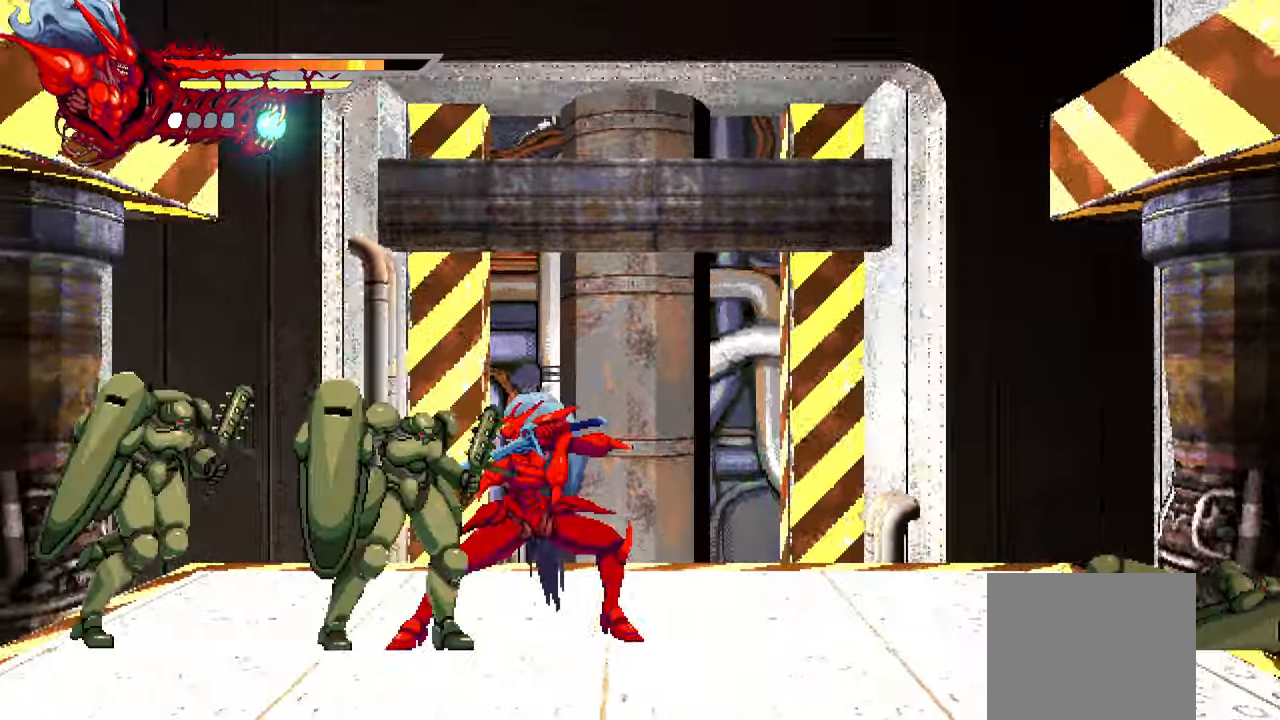
{"buttons": [], "left_stick": "center", "right_stick": "center", "events": [[34, "L2", "up"], [234, "SQUARE", "down"], [367, "SQUARE", "up"], [434, "SQUARE", "down"], [500, "SQUARE", "up"]]}
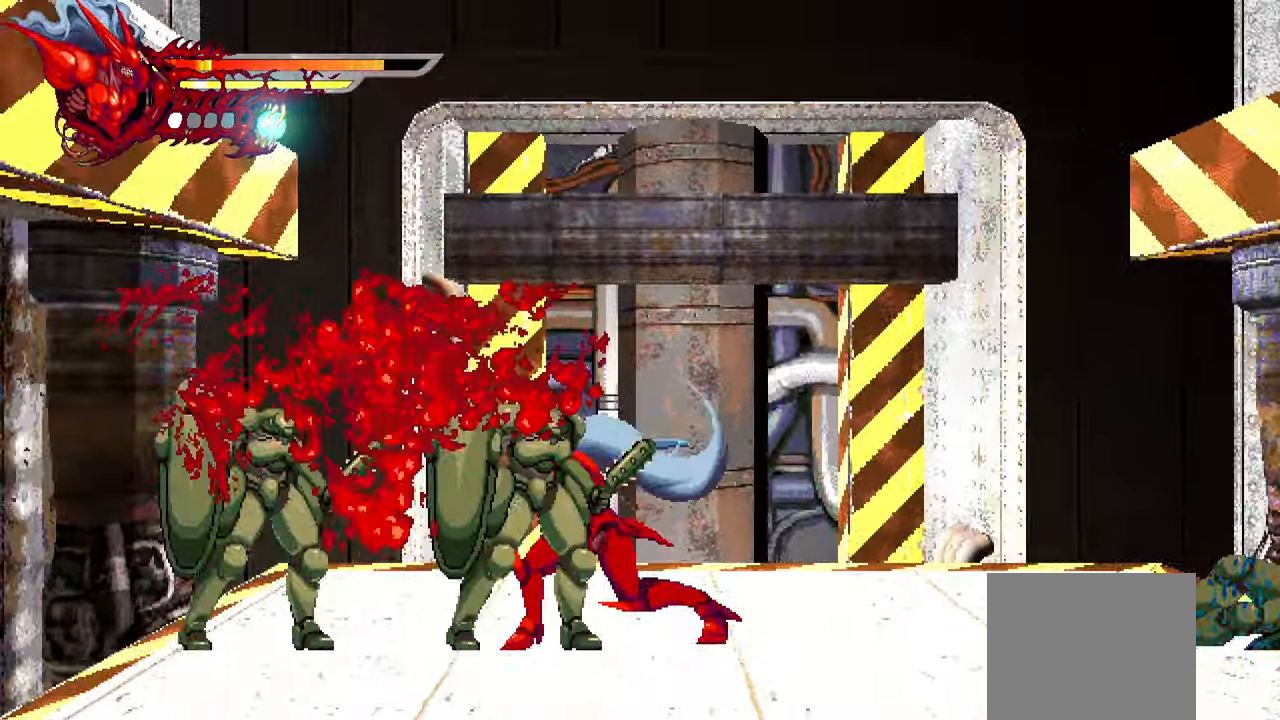
{"buttons": [], "left_stick": "center", "right_stick": "center", "events": [[117, "TRIANGLE", "down"], [217, "TRIANGLE", "up"], [284, "TRIANGLE", "down"], [350, "TRIANGLE", "up"], [417, "TRIANGLE", "down"], [484, "TRIANGLE", "up"]]}
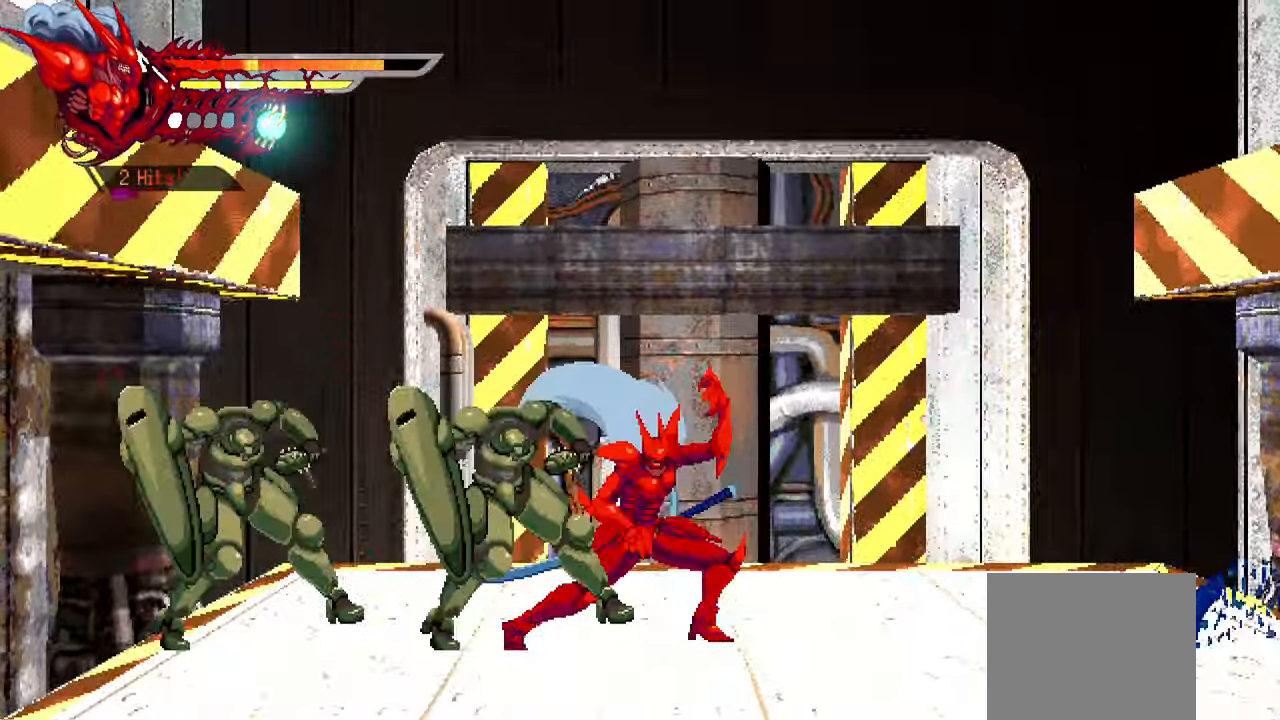
{"buttons": ["DPAD_LEFT"], "left_stick": "center", "right_stick": "center", "events": [[50, "TRIANGLE", "down"], [117, "TRIANGLE", "up"], [184, "TRIANGLE", "down"], [267, "TRIANGLE", "up"], [467, "DPAD_LEFT", "down"]]}
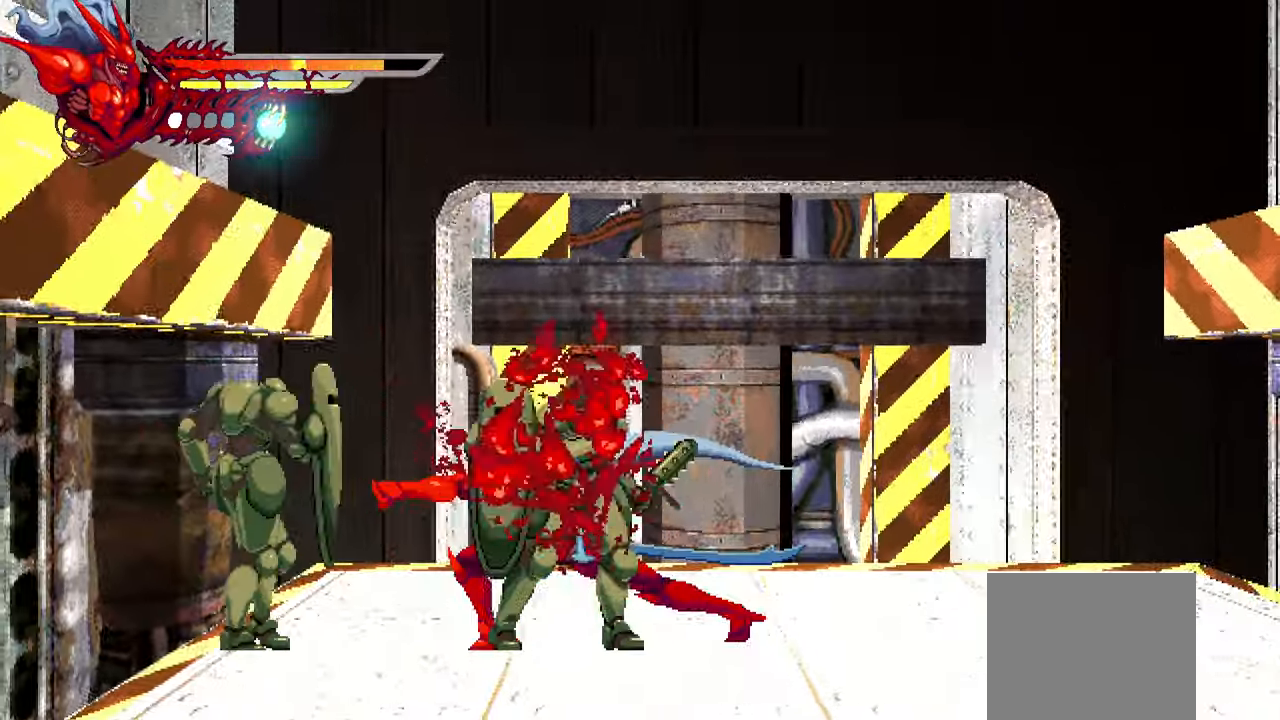
{"buttons": ["DPAD_LEFT"], "left_stick": "center", "right_stick": "center", "events": [[267, "SQUARE", "down"], [334, "SQUARE", "up"], [417, "SQUARE", "down"], [484, "SQUARE", "up"]]}
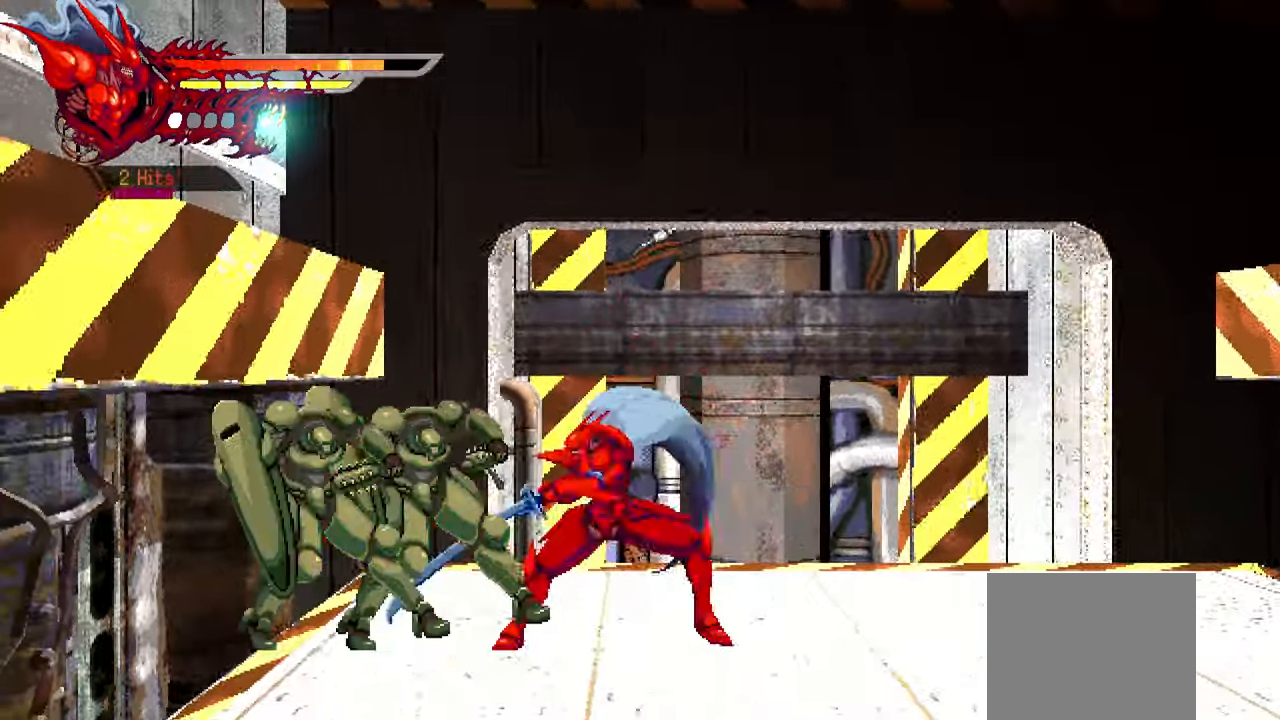
{"buttons": ["SQUARE", "DPAD_LEFT"], "left_stick": "center", "right_stick": "center", "events": [[67, "SQUARE", "down"], [117, "SQUARE", "up"], [217, "SQUARE", "down"], [267, "SQUARE", "up"], [333, "SQUARE", "down"], [400, "SQUARE", "up"], [500, "SQUARE", "down"]]}
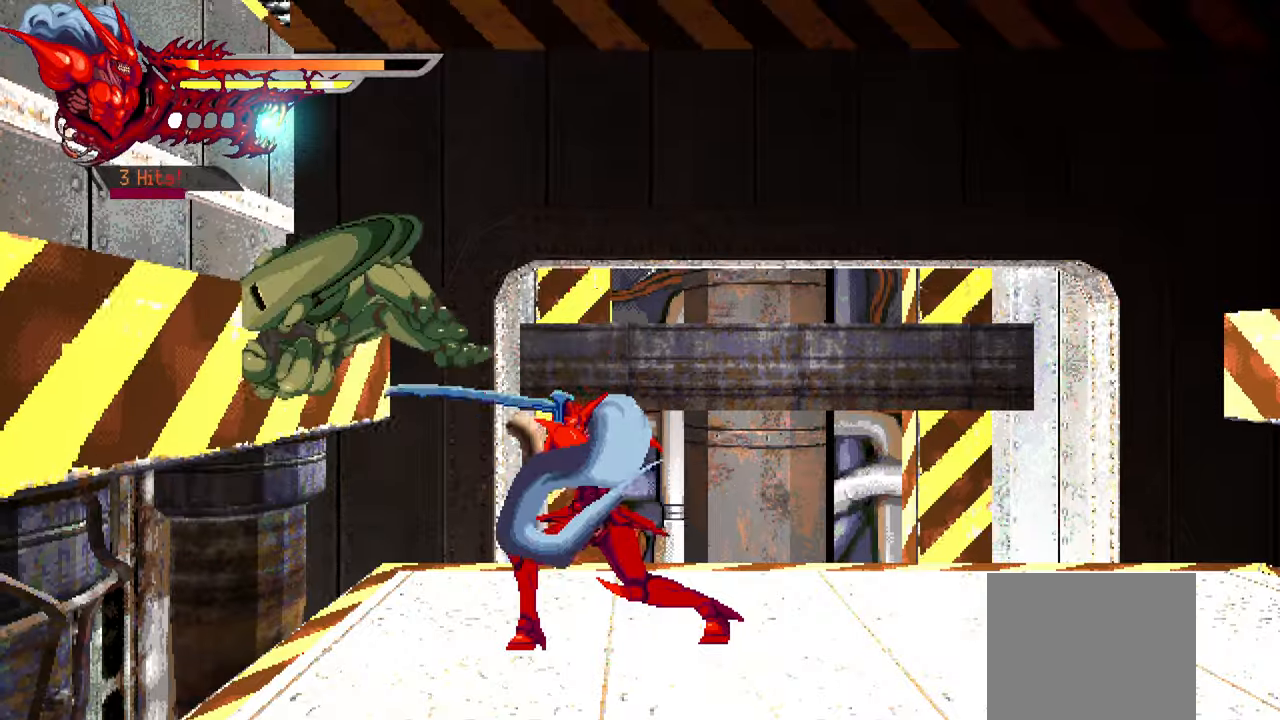
{"buttons": [], "left_stick": "center", "right_stick": "center", "events": [[50, "SQUARE", "up"], [133, "DPAD_LEFT", "up"], [266, "SQUARE", "down"], [350, "SQUARE", "up"], [450, "SQUARE", "down"], [500, "SQUARE", "up"]]}
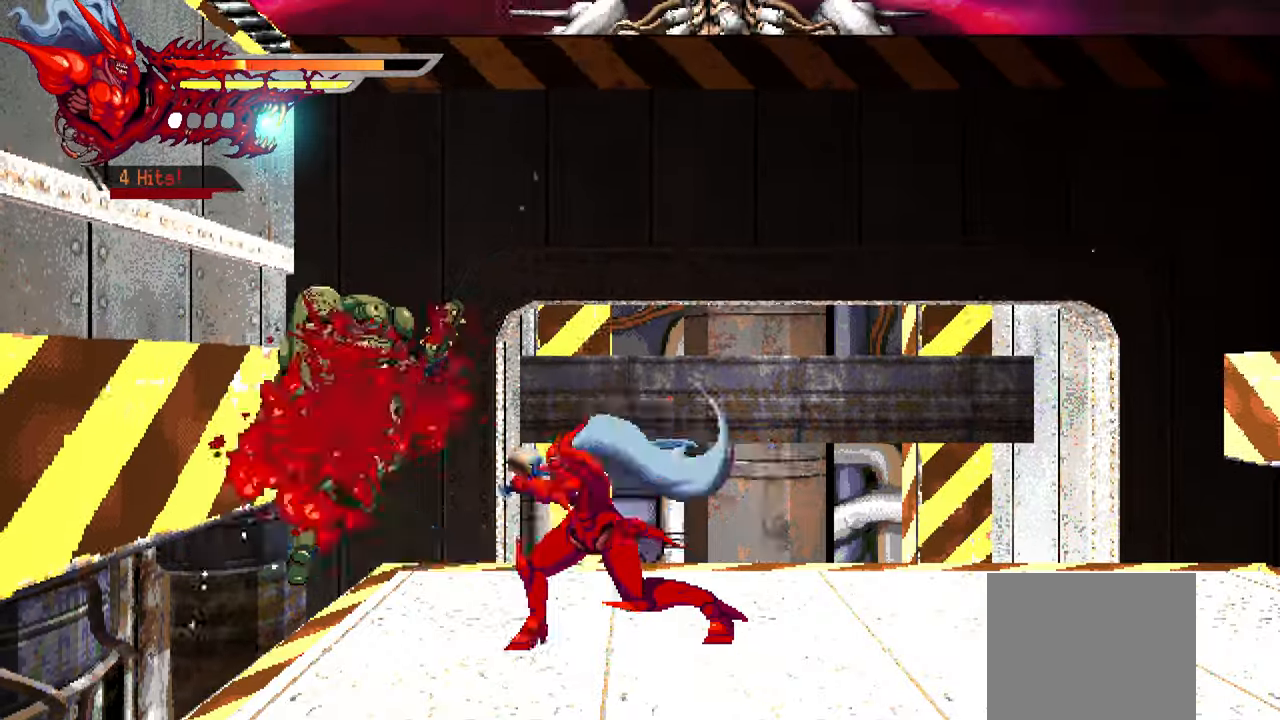
{"buttons": ["DPAD_LEFT"], "left_stick": "center", "right_stick": "center", "events": [[83, "SQUARE", "down"], [150, "SQUARE", "up"], [250, "SQUARE", "down"], [283, "SQUARE", "up"], [350, "SQUARE", "down"], [383, "DPAD_LEFT", "down"], [433, "SQUARE", "up"]]}
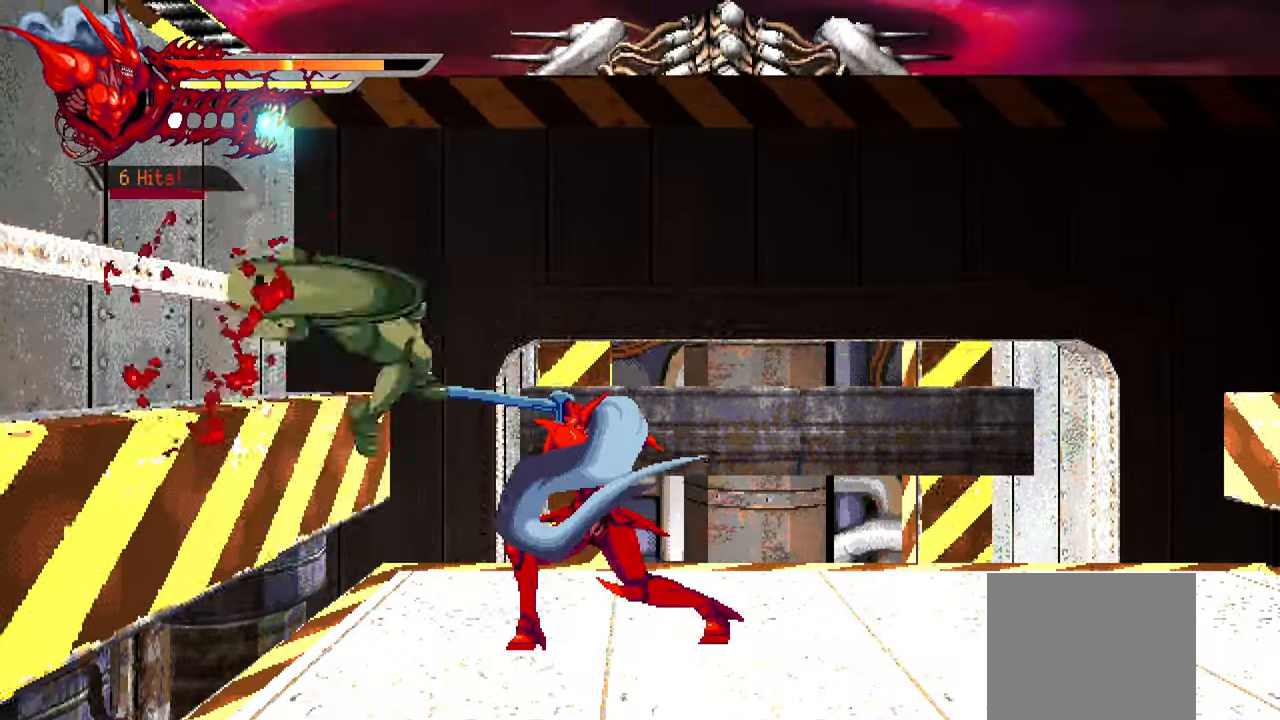
{"buttons": ["DPAD_UP"], "left_stick": "center", "right_stick": "center", "events": [[16, "DPAD_LEFT", "up"], [233, "DPAD_UP", "down"], [250, "TRIANGLE", "down"], [333, "TRIANGLE", "up"], [383, "TRIANGLE", "down"], [466, "TRIANGLE", "up"]]}
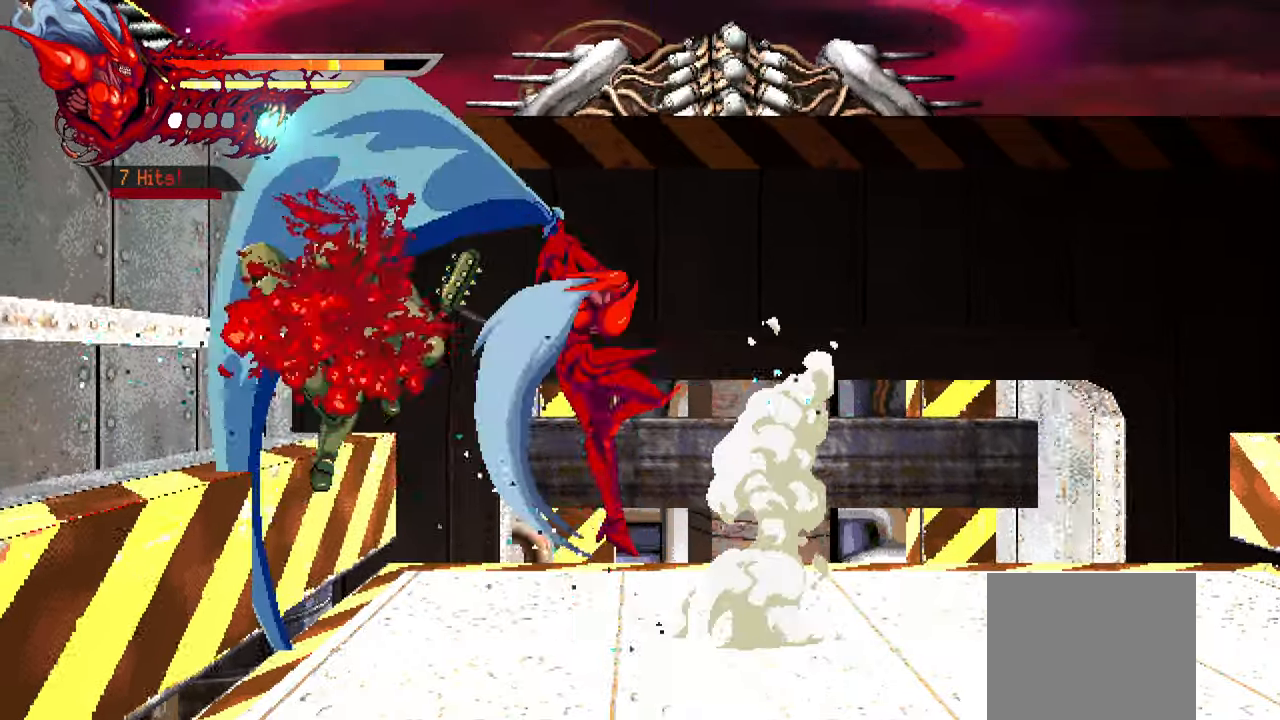
{"buttons": ["DPAD_DOWN"], "left_stick": "center", "right_stick": "center", "events": [[16, "TRIANGLE", "down"], [100, "DPAD_UP", "up"], [116, "TRIANGLE", "up"], [483, "DPAD_DOWN", "down"]]}
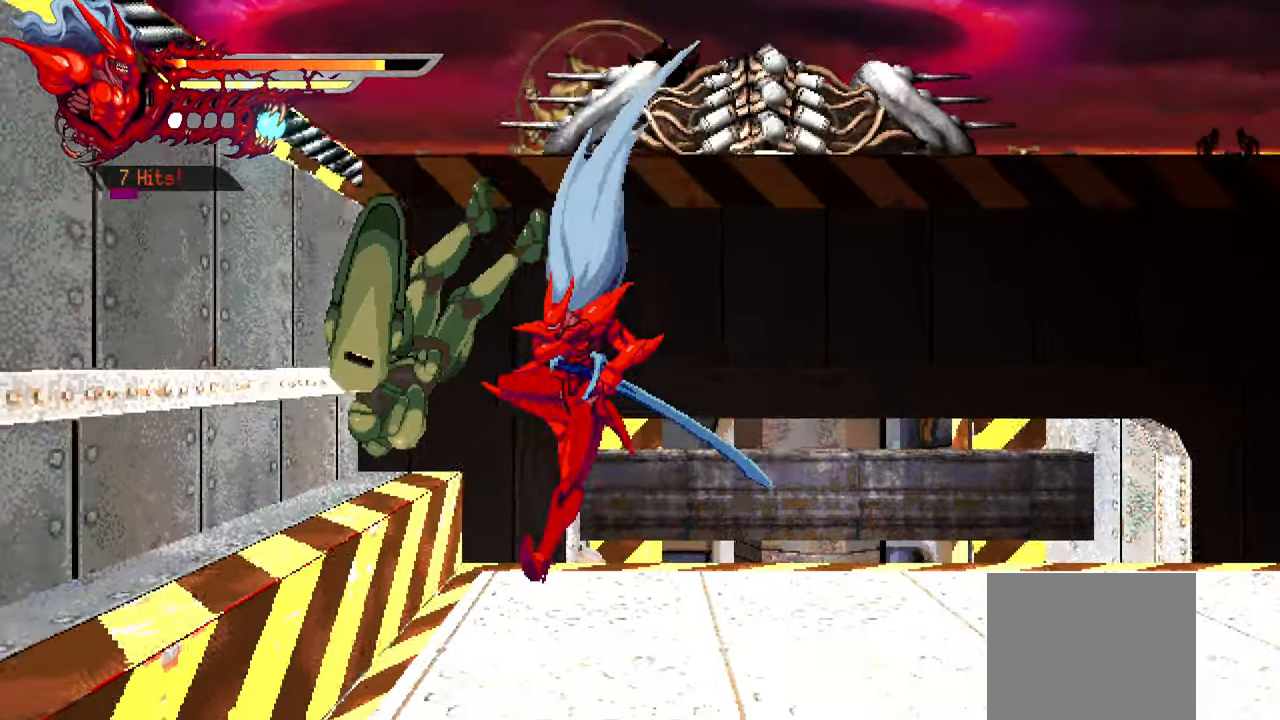
{"buttons": ["TRIANGLE", "DPAD_DOWN"], "left_stick": "center", "right_stick": "center", "events": [[16, "TRIANGLE", "down"], [116, "TRIANGLE", "up"], [166, "TRIANGLE", "down"], [250, "TRIANGLE", "up"], [316, "TRIANGLE", "down"], [383, "TRIANGLE", "up"], [466, "TRIANGLE", "down"]]}
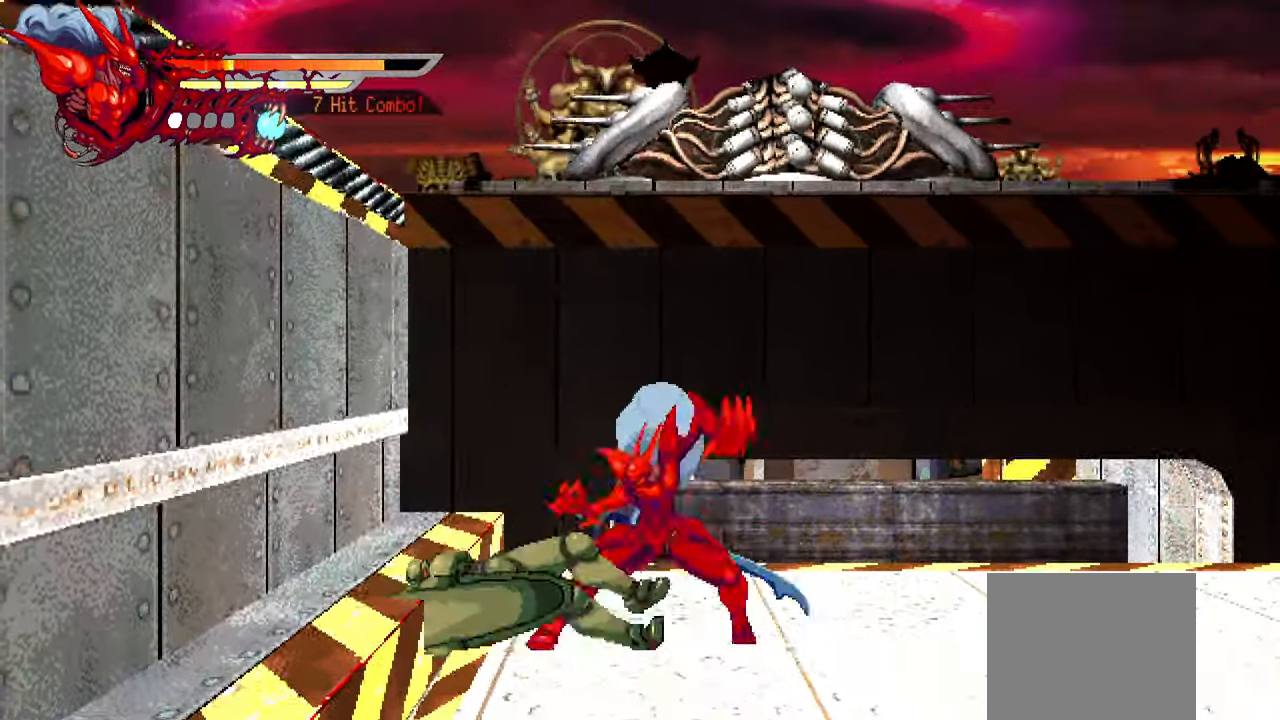
{"buttons": ["DPAD_DOWN"], "left_stick": "center", "right_stick": "center", "events": [[16, "TRIANGLE", "up"], [83, "TRIANGLE", "down"], [183, "TRIANGLE", "up"], [383, "TRIANGLE", "down"], [466, "TRIANGLE", "up"]]}
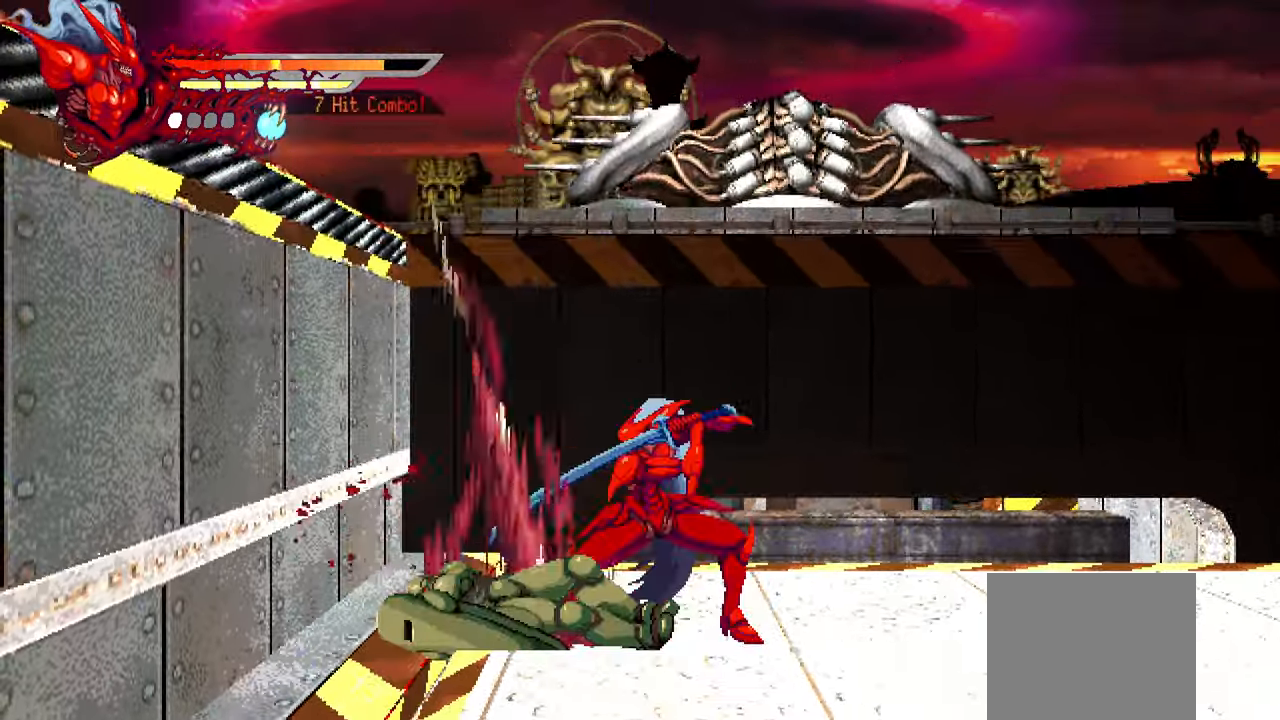
{"buttons": ["TRIANGLE", "DPAD_DOWN"], "left_stick": "center", "right_stick": "center", "events": [[50, "TRIANGLE", "down"], [133, "TRIANGLE", "up"], [200, "TRIANGLE", "down"], [266, "TRIANGLE", "up"], [366, "TRIANGLE", "down"], [416, "TRIANGLE", "up"], [500, "TRIANGLE", "down"]]}
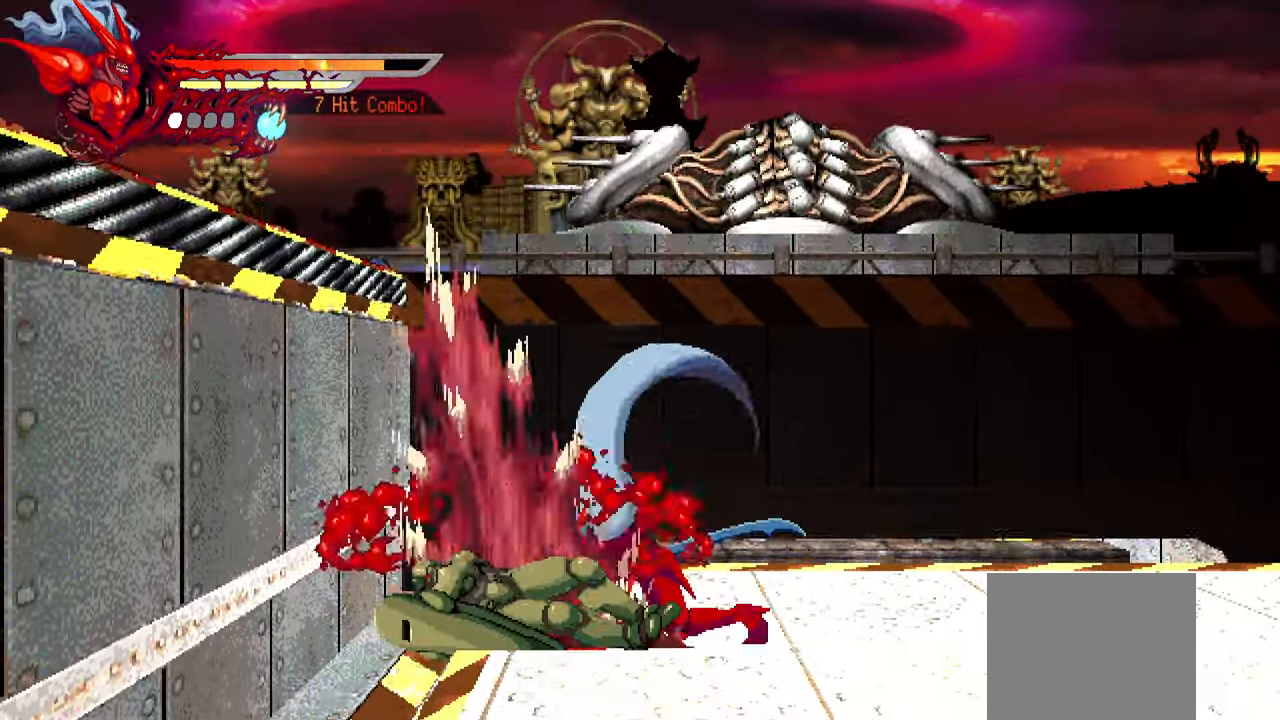
{"buttons": ["TRIANGLE", "DPAD_DOWN"], "left_stick": "center", "right_stick": "center", "events": [[100, "TRIANGLE", "up"], [300, "TRIANGLE", "down"], [366, "TRIANGLE", "up"], [450, "TRIANGLE", "down"]]}
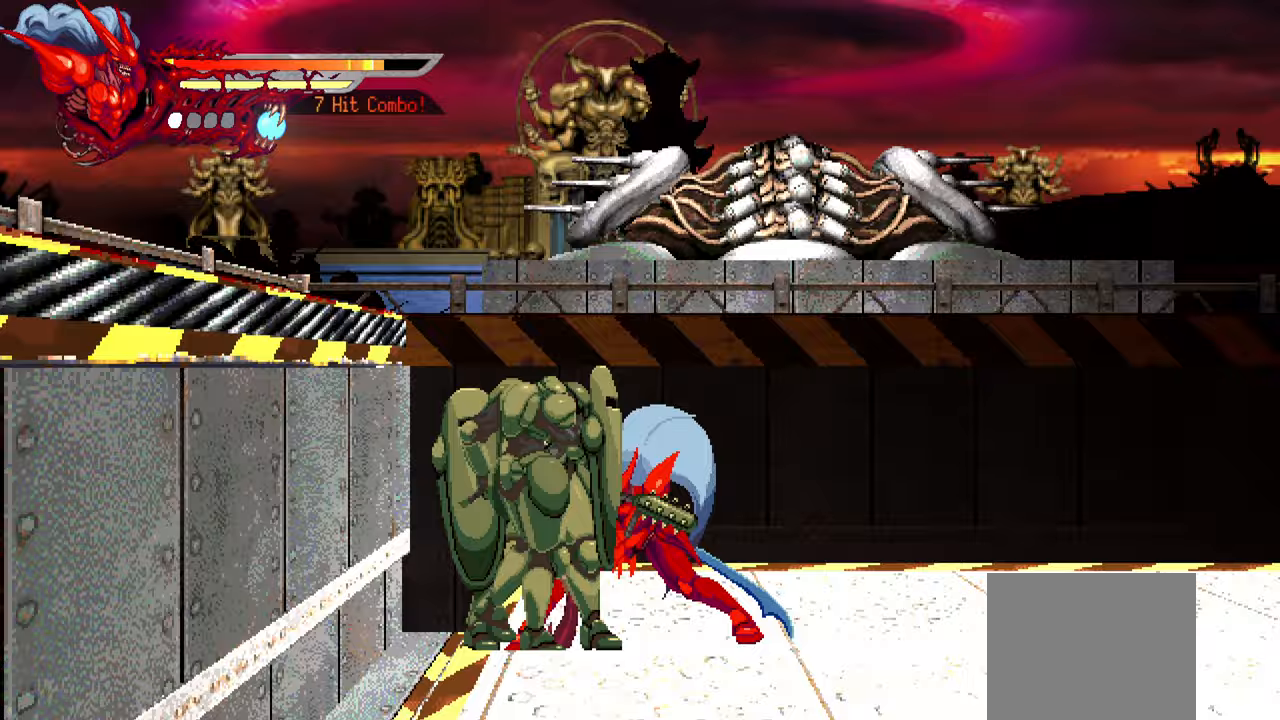
{"buttons": ["DPAD_DOWN"], "left_stick": "center", "right_stick": "center", "events": [[17, "TRIANGLE", "up"], [117, "TRIANGLE", "down"], [167, "TRIANGLE", "up"], [233, "TRIANGLE", "down"], [333, "TRIANGLE", "up"], [383, "TRIANGLE", "down"], [467, "TRIANGLE", "up"]]}
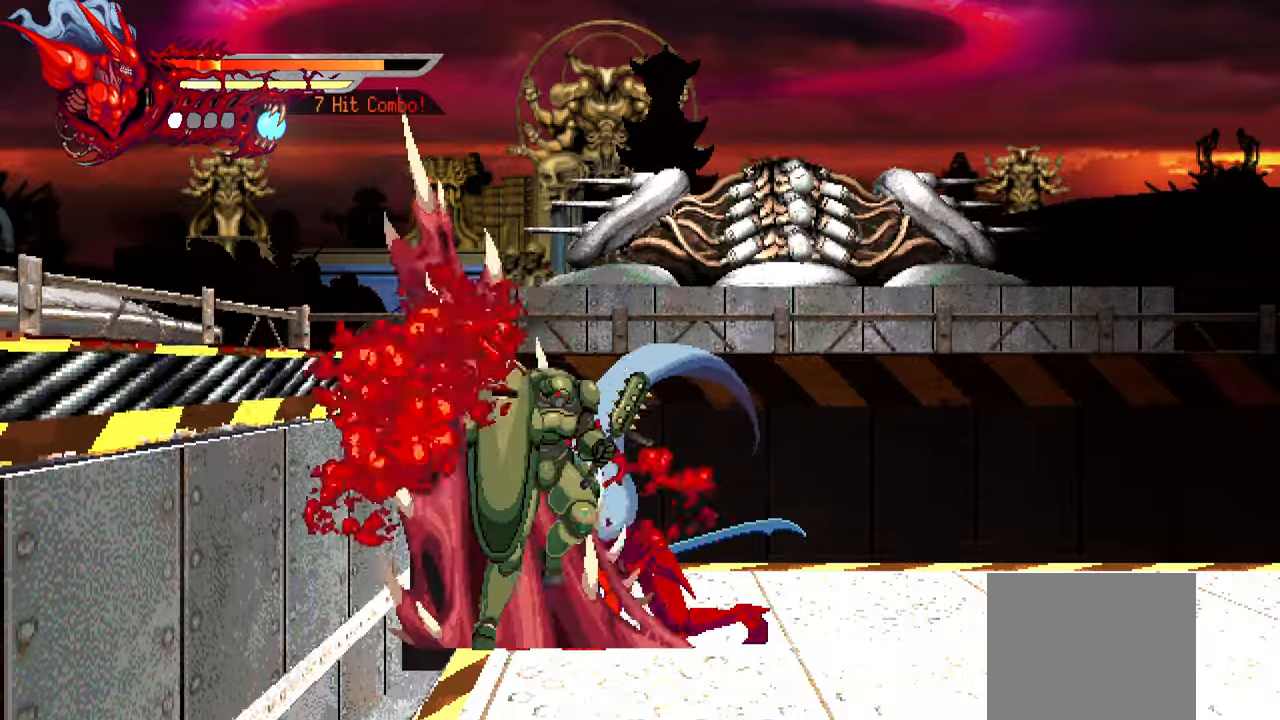
{"buttons": ["DPAD_DOWN"], "left_stick": "center", "right_stick": "center", "events": [[33, "TRIANGLE", "down"], [117, "TRIANGLE", "up"], [233, "TRIANGLE", "down"], [317, "TRIANGLE", "up"], [383, "TRIANGLE", "down"], [450, "TRIANGLE", "up"]]}
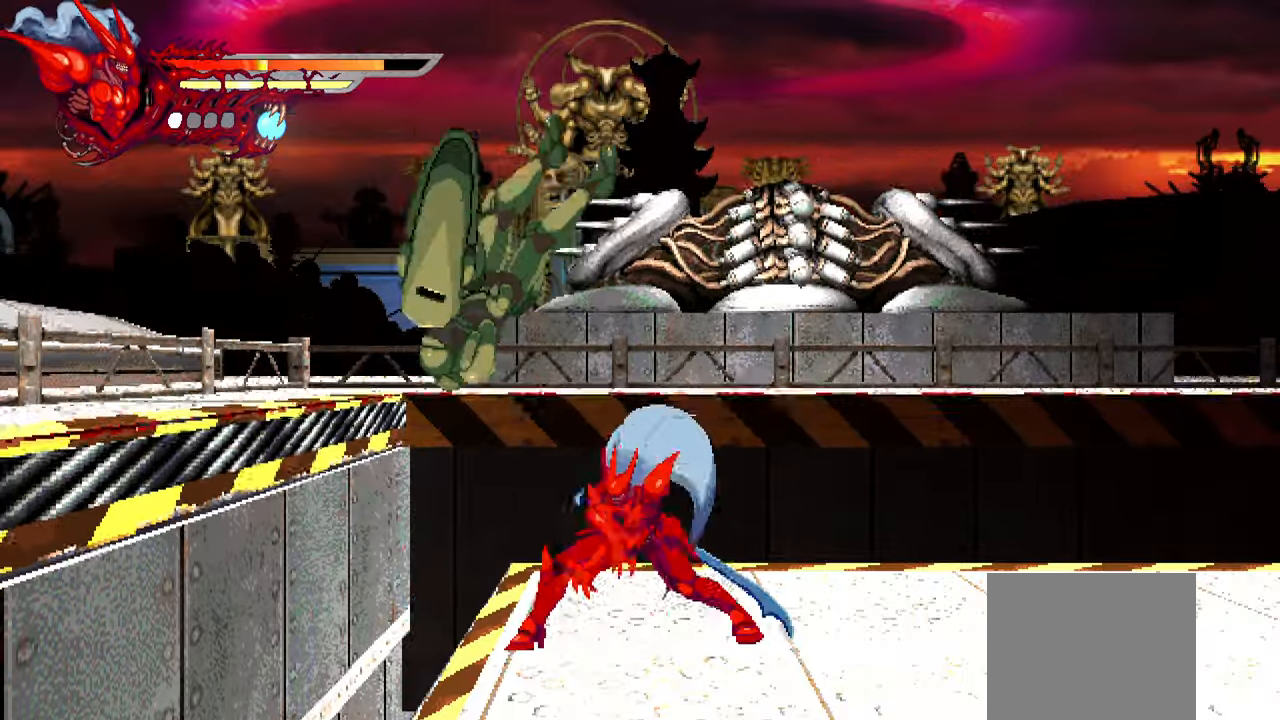
{"buttons": ["TRIANGLE", "DPAD_DOWN"], "left_stick": "center", "right_stick": "center", "events": [[33, "TRIANGLE", "down"], [117, "TRIANGLE", "up"], [167, "TRIANGLE", "down"], [250, "TRIANGLE", "up"], [333, "TRIANGLE", "down"], [400, "TRIANGLE", "up"], [483, "TRIANGLE", "down"]]}
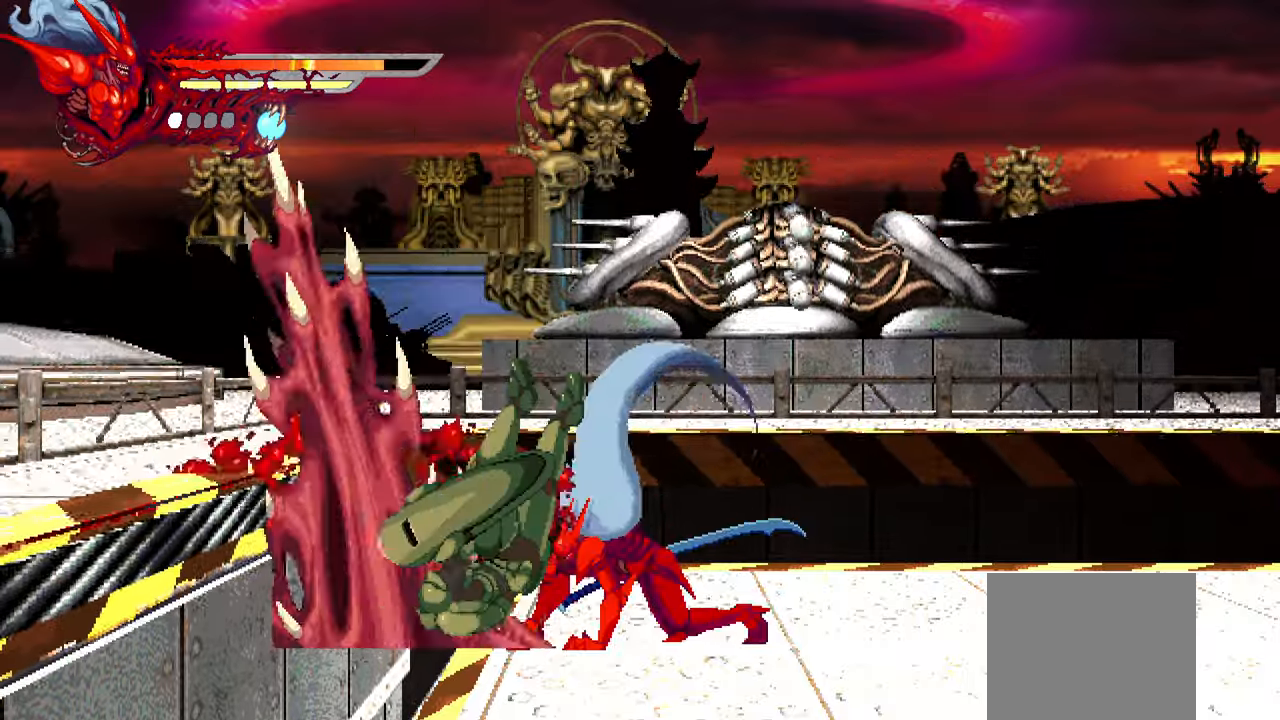
{"buttons": ["TRIANGLE", "DPAD_DOWN"], "left_stick": "center", "right_stick": "center", "events": [[67, "TRIANGLE", "up"], [183, "TRIANGLE", "down"], [267, "TRIANGLE", "up"], [483, "TRIANGLE", "down"]]}
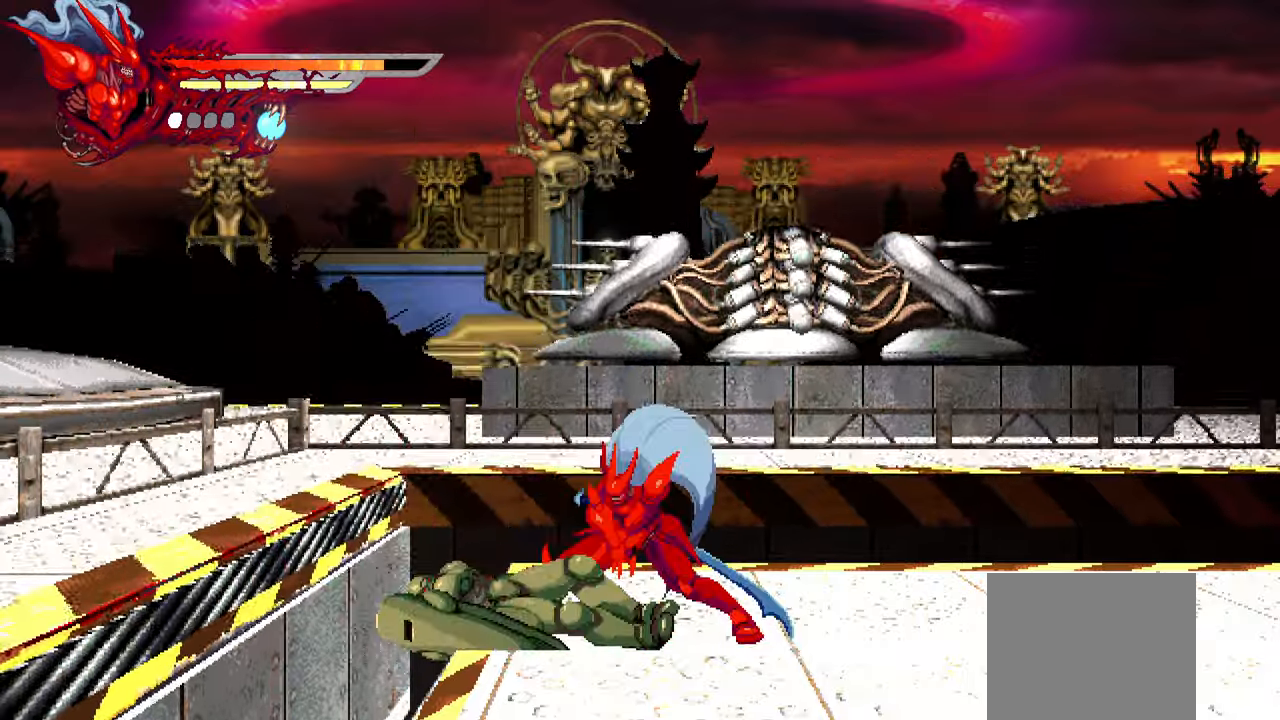
{"buttons": ["TRIANGLE", "DPAD_DOWN"], "left_stick": "center", "right_stick": "center", "events": [[67, "TRIANGLE", "up"], [150, "TRIANGLE", "down"], [250, "TRIANGLE", "up"], [300, "TRIANGLE", "down"], [400, "TRIANGLE", "up"], [467, "TRIANGLE", "down"]]}
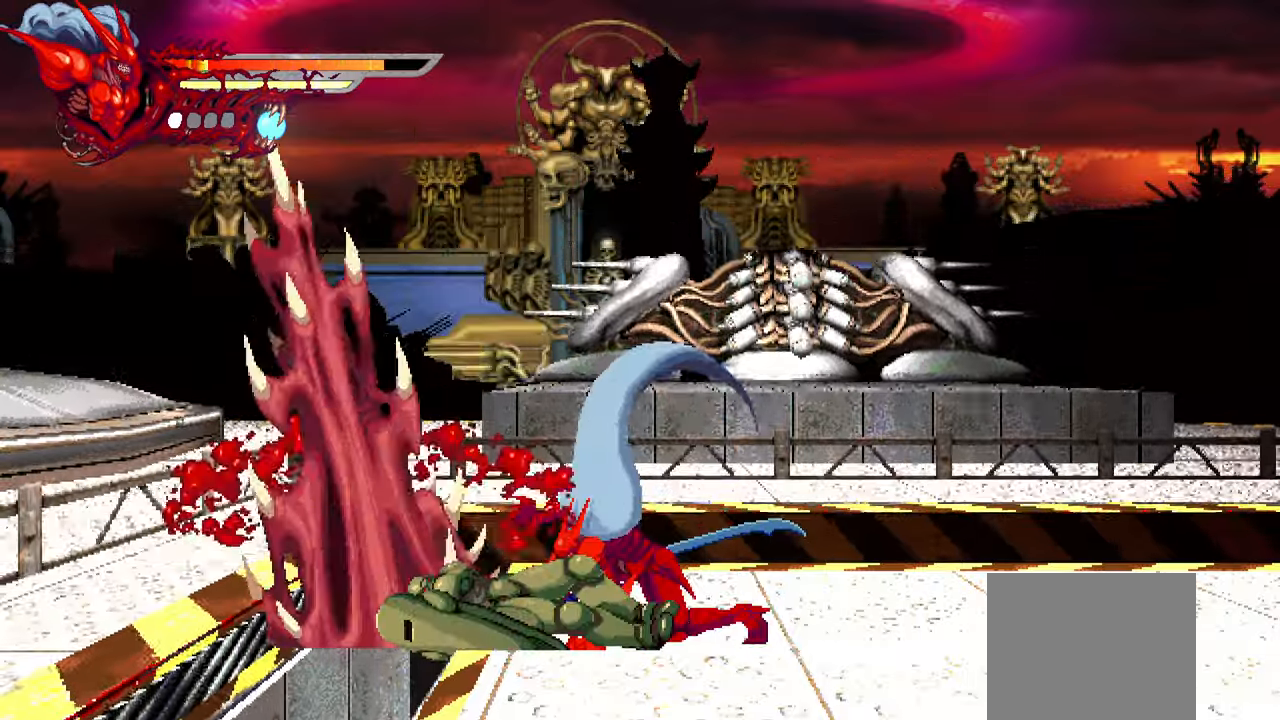
{"buttons": ["SQUARE"], "left_stick": "center", "right_stick": "center", "events": [[83, "TRIANGLE", "up"], [133, "DPAD_DOWN", "up"], [217, "SQUARE", "down"], [333, "SQUARE", "up"], [417, "SQUARE", "down"]]}
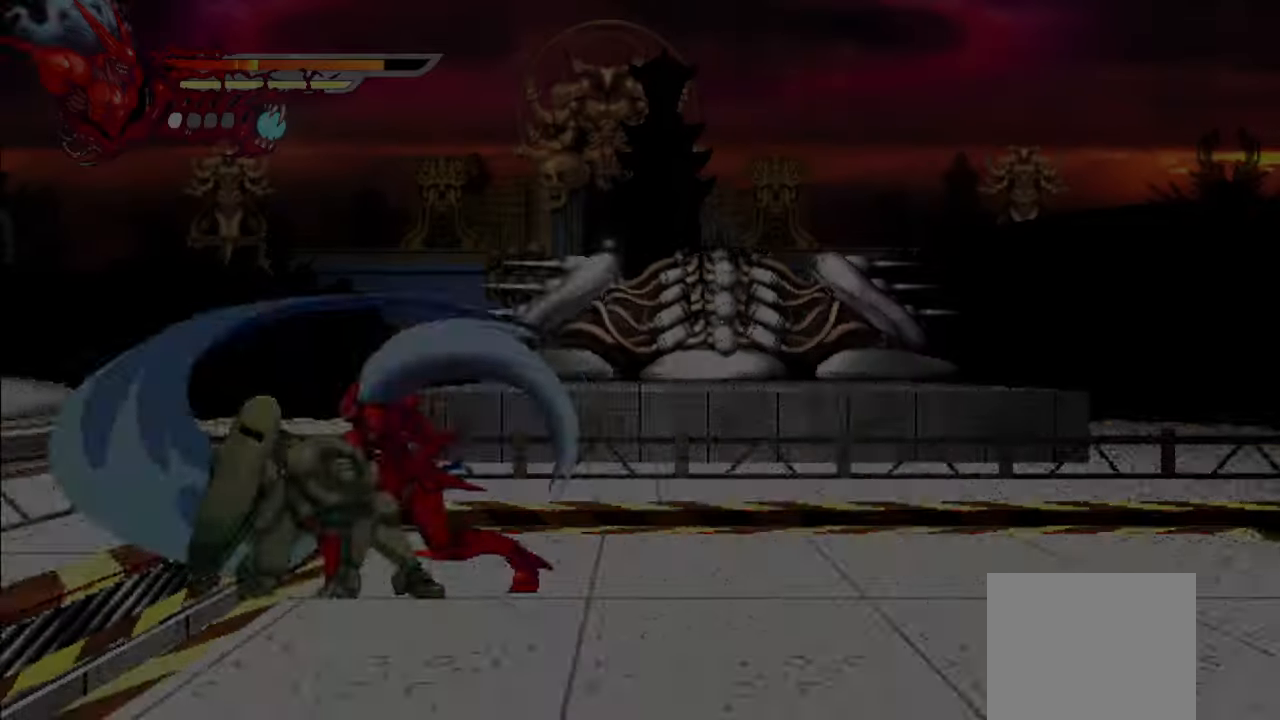
{"buttons": ["SQUARE"], "left_stick": "center", "right_stick": "center", "events": [[17, "SQUARE", "up"], [83, "SQUARE", "down"], [150, "SQUARE", "up"], [233, "SQUARE", "down"], [300, "SQUARE", "up"], [417, "SQUARE", "down"]]}
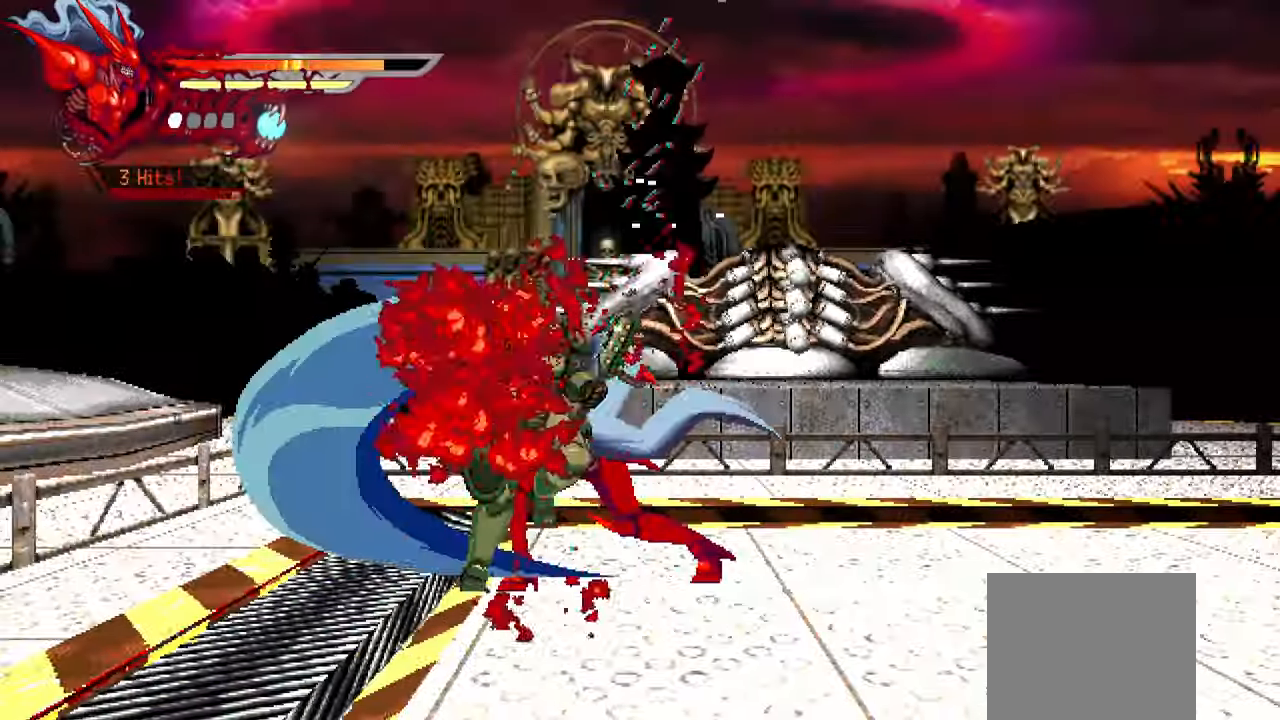
{"buttons": ["TRIANGLE", "DPAD_LEFT"], "left_stick": "center", "right_stick": "center", "events": [[17, "SQUARE", "up"], [67, "SQUARE", "down"], [117, "SQUARE", "up"], [433, "DPAD_LEFT", "down"], [450, "TRIANGLE", "down"]]}
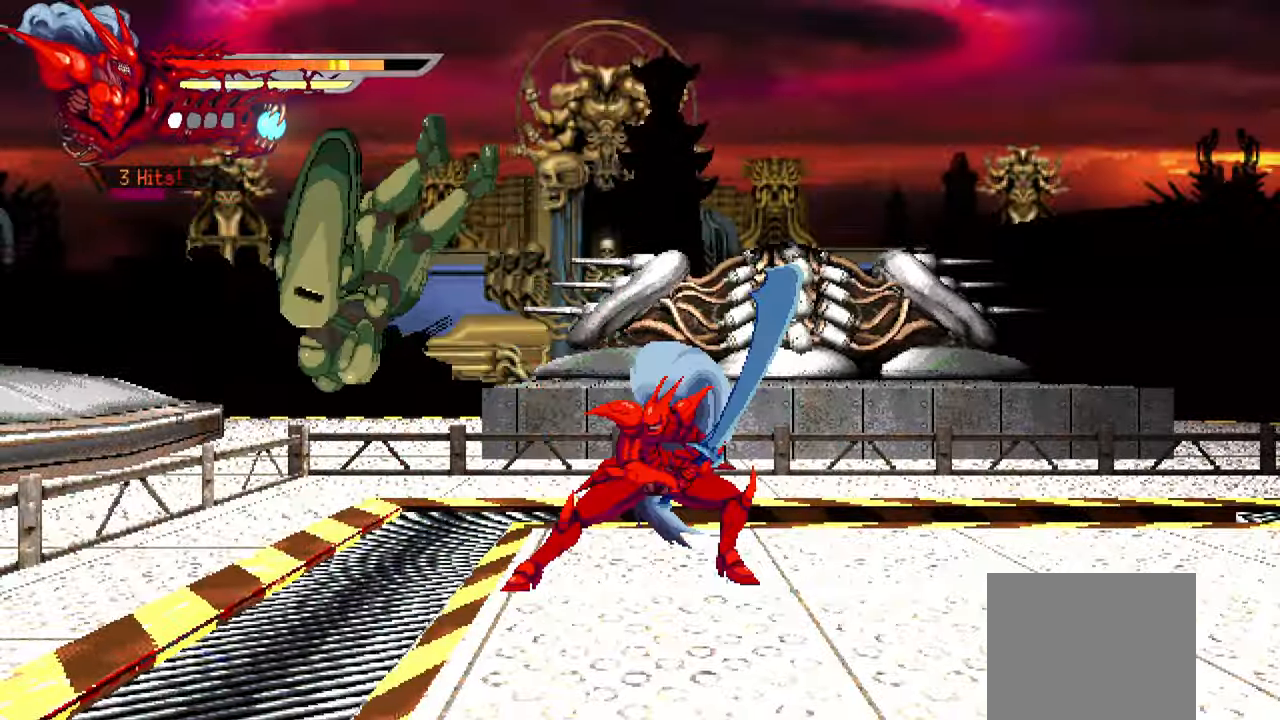
{"buttons": ["DPAD_LEFT"], "left_stick": "center", "right_stick": "center", "events": [[33, "TRIANGLE", "up"], [117, "TRIANGLE", "down"], [167, "TRIANGLE", "up"], [250, "TRIANGLE", "down"], [317, "TRIANGLE", "up"], [400, "TRIANGLE", "down"], [467, "TRIANGLE", "up"]]}
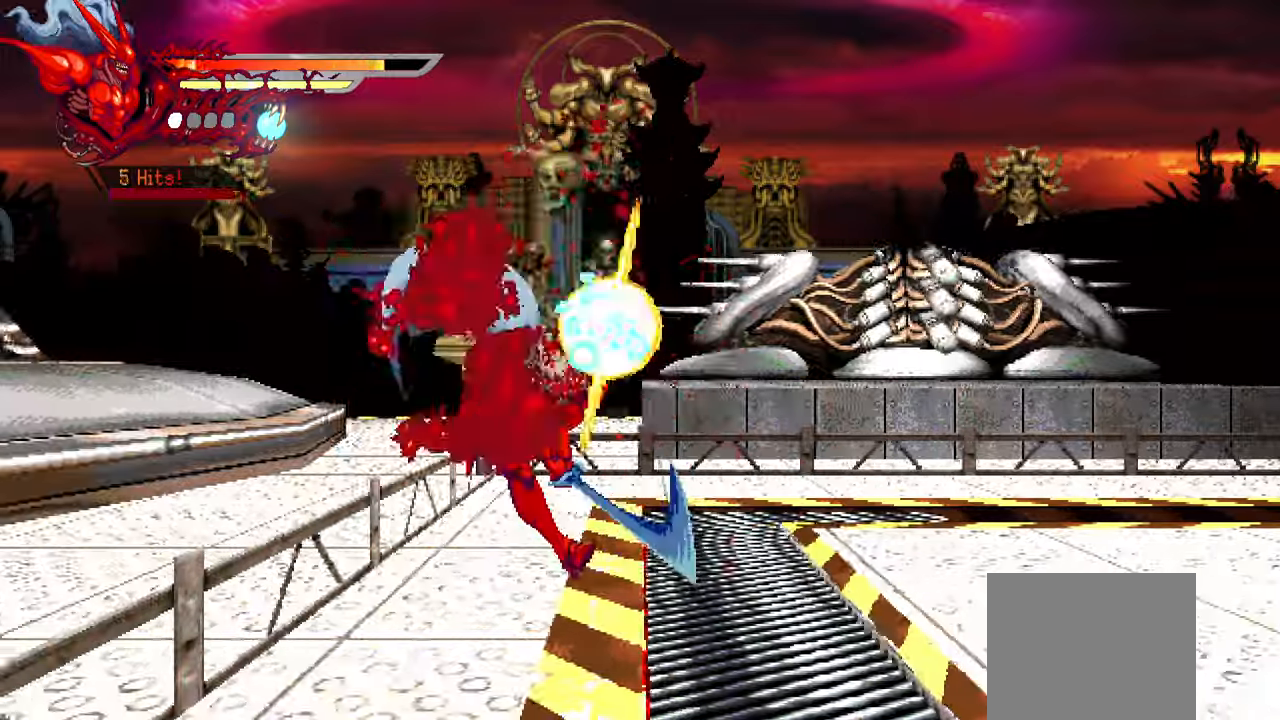
{"buttons": ["L2", "DPAD_RIGHT"], "left_stick": "center", "right_stick": "center", "events": [[134, "DPAD_LEFT", "up"], [350, "DPAD_RIGHT", "down"], [417, "L2", "down"]]}
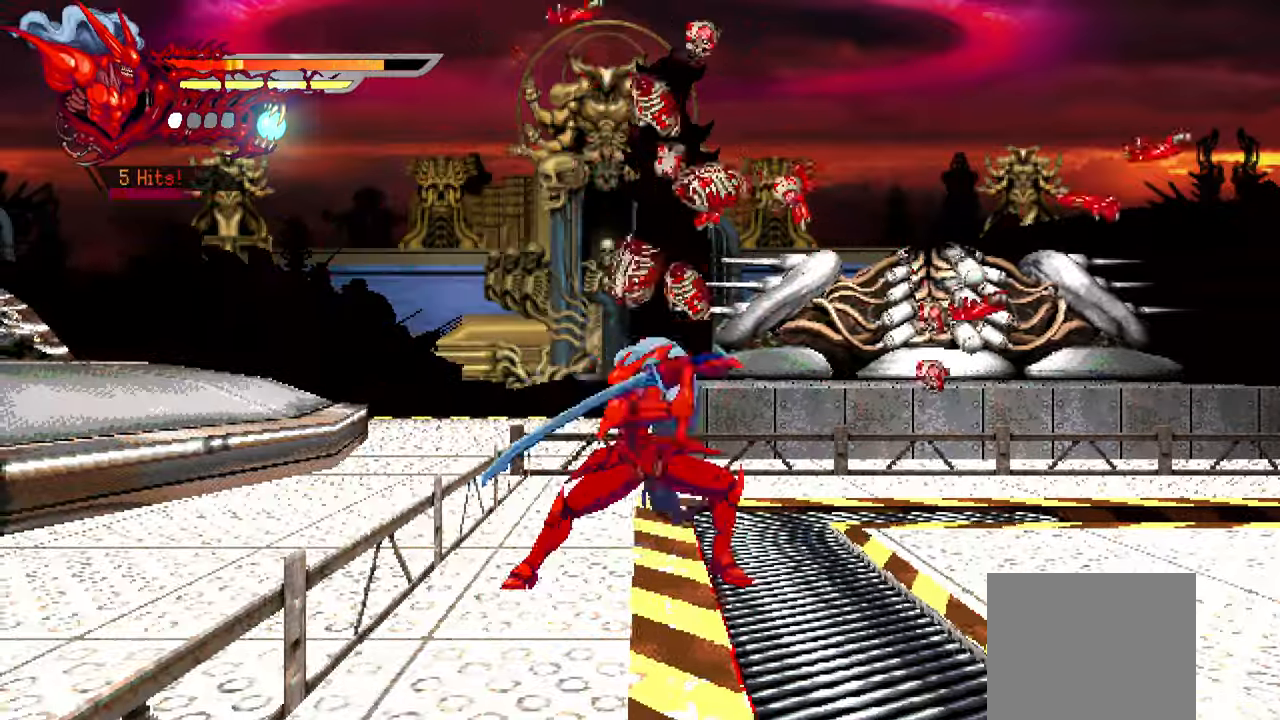
{"buttons": ["L2", "DPAD_RIGHT"], "left_stick": "center", "right_stick": "center", "events": []}
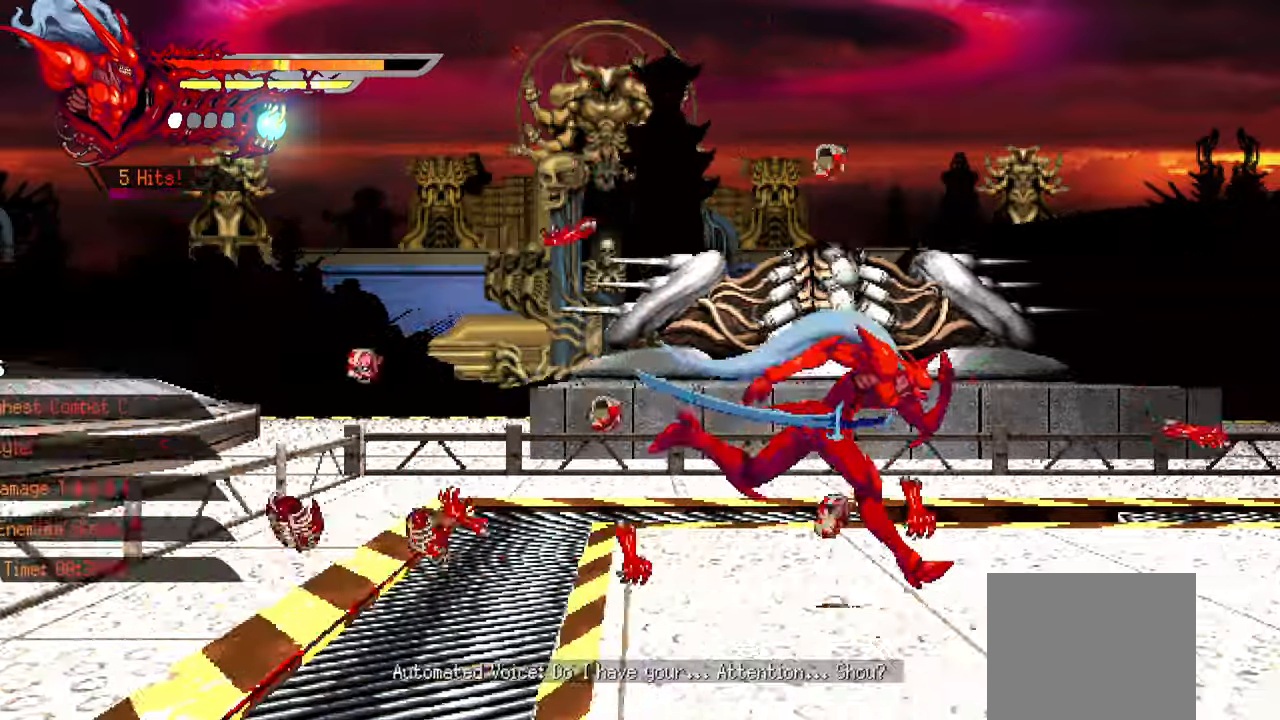
{"buttons": ["L2", "DPAD_RIGHT"], "left_stick": "center", "right_stick": "center", "events": []}